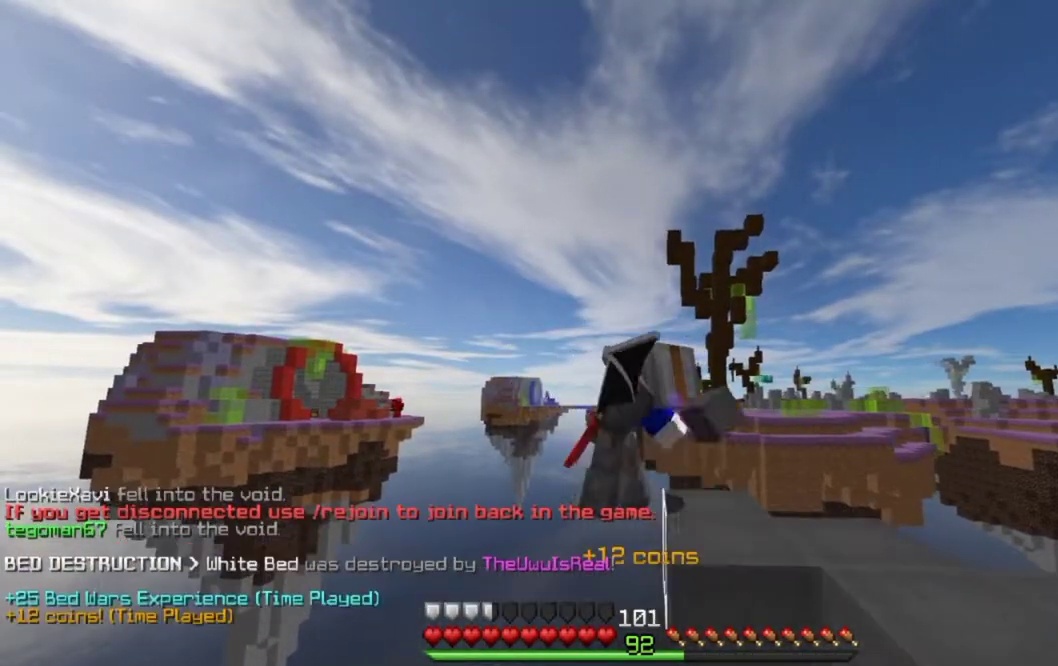
Gameplay with keyboard and mouse; each line is a JSON object with the keys and mouse buttons held at the frame after it. "events" lists presses ("down") and releases ("up") of "down", "left", "right", "space", "up", "mouse_left" and "mouse_right" between this image and that frame as [ms after this image, input, new state], when the widget could be followed in between. "mouse_left", "mouse_right" = the "left", "right" buttons of the "mouse" list. No other keys are recorded. Fast repeated clicks can show as one long hold. Mouse movement is not recorded.
{"keys": ["down"], "mouse": ["right"], "events": [[50, "mouse_right", "down"], [133, "mouse_right", "up"], [150, "space", "down"], [183, "mouse_right", "down"], [250, "mouse_right", "up"], [333, "mouse_right", "down"], [383, "space", "up"], [433, "mouse_right", "up"], [467, "mouse_right", "down"]]}
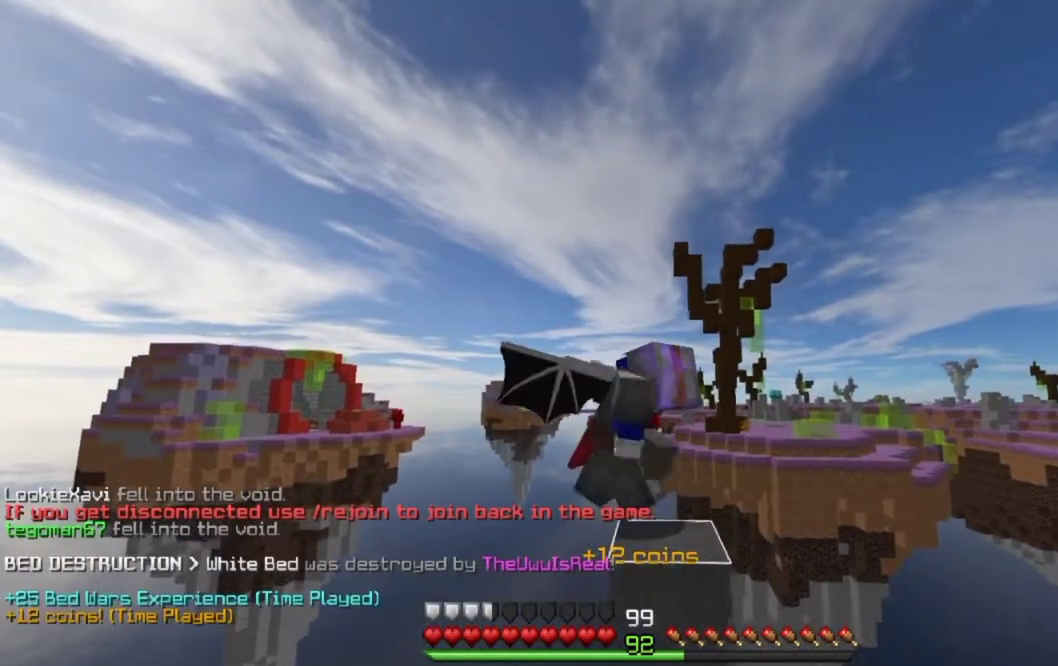
{"keys": ["down"], "mouse": [], "events": [[67, "mouse_right", "up"], [117, "mouse_right", "down"], [217, "mouse_right", "up"]]}
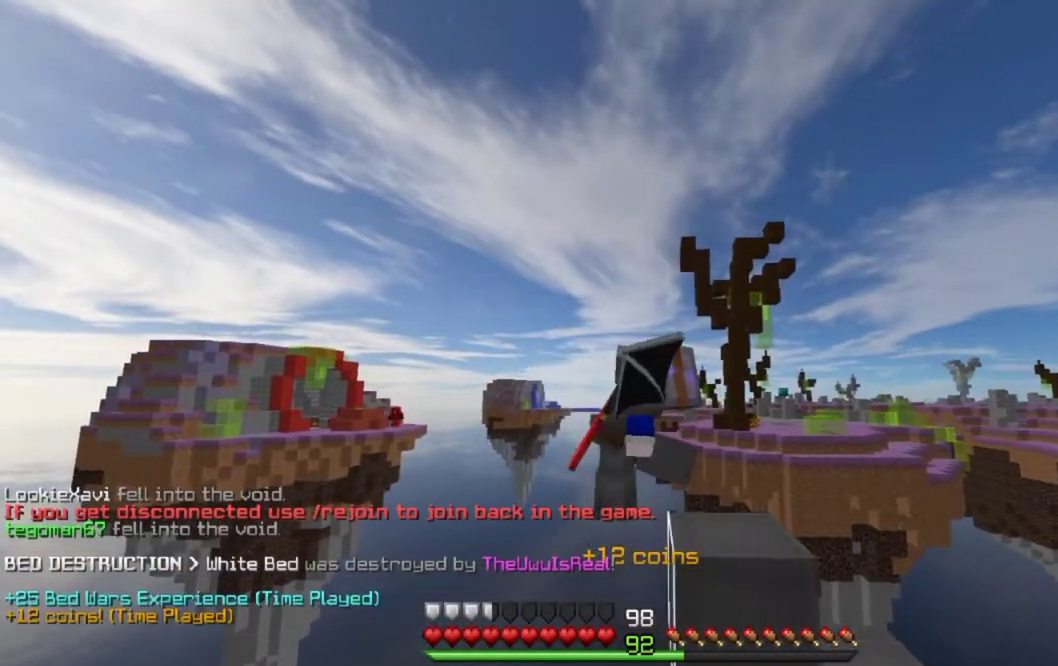
{"keys": ["down"], "mouse": ["right"], "events": [[500, "mouse_right", "down"]]}
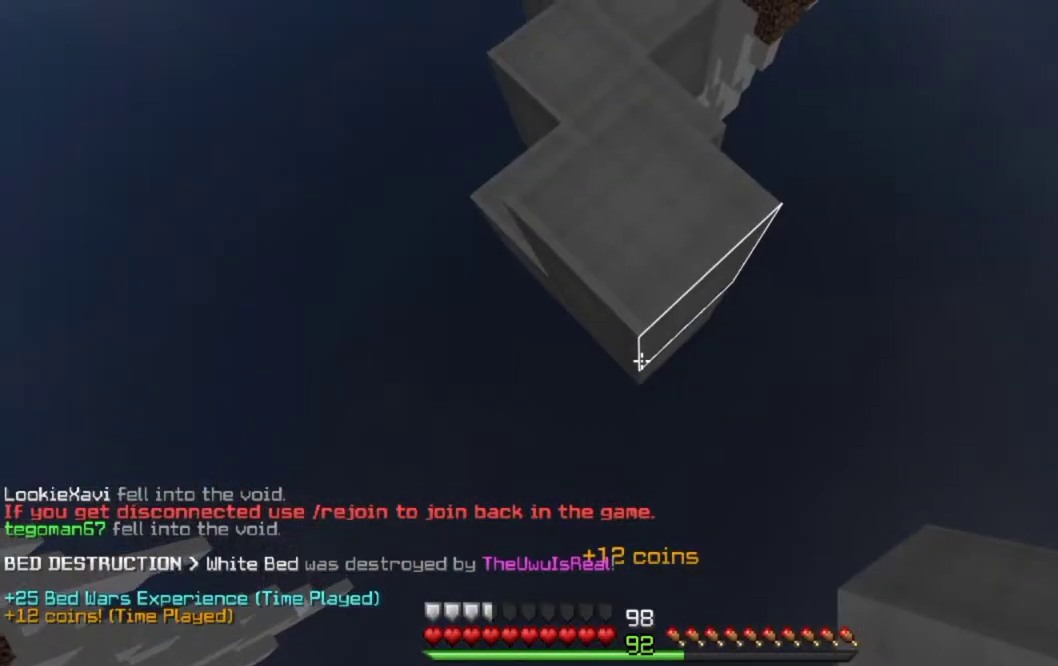
{"keys": ["down"], "mouse": ["right"], "events": [[117, "mouse_right", "up"], [150, "mouse_right", "down"], [233, "mouse_right", "up"], [300, "mouse_right", "down"]]}
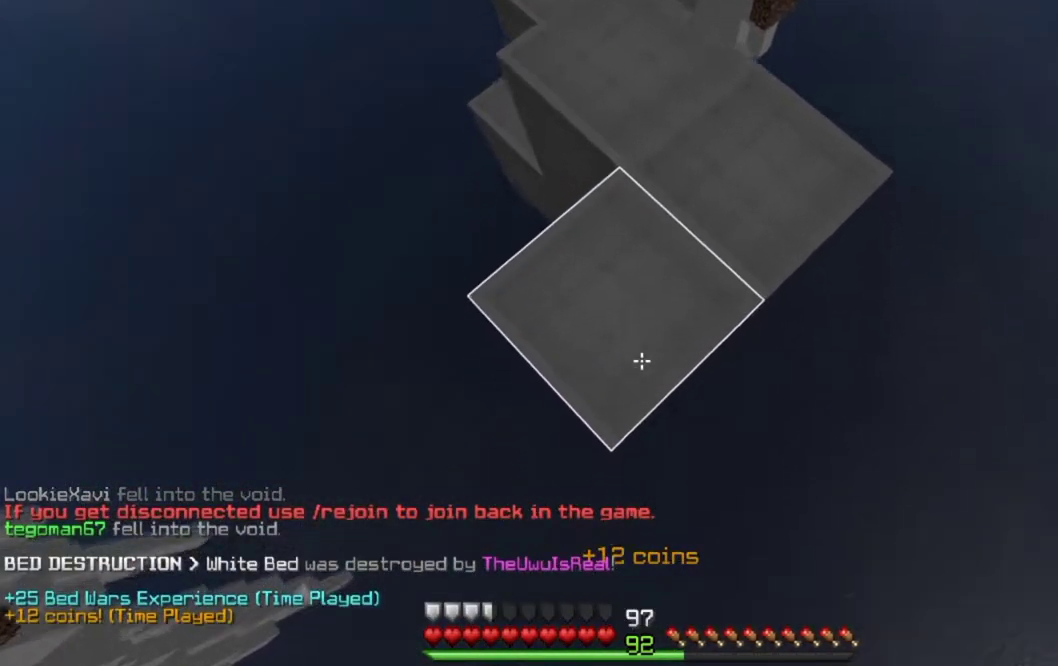
{"keys": ["down"], "mouse": ["right"], "events": [[67, "mouse_right", "up"], [133, "mouse_right", "down"], [217, "mouse_right", "up"], [267, "mouse_right", "down"], [367, "mouse_right", "up"], [433, "mouse_right", "down"]]}
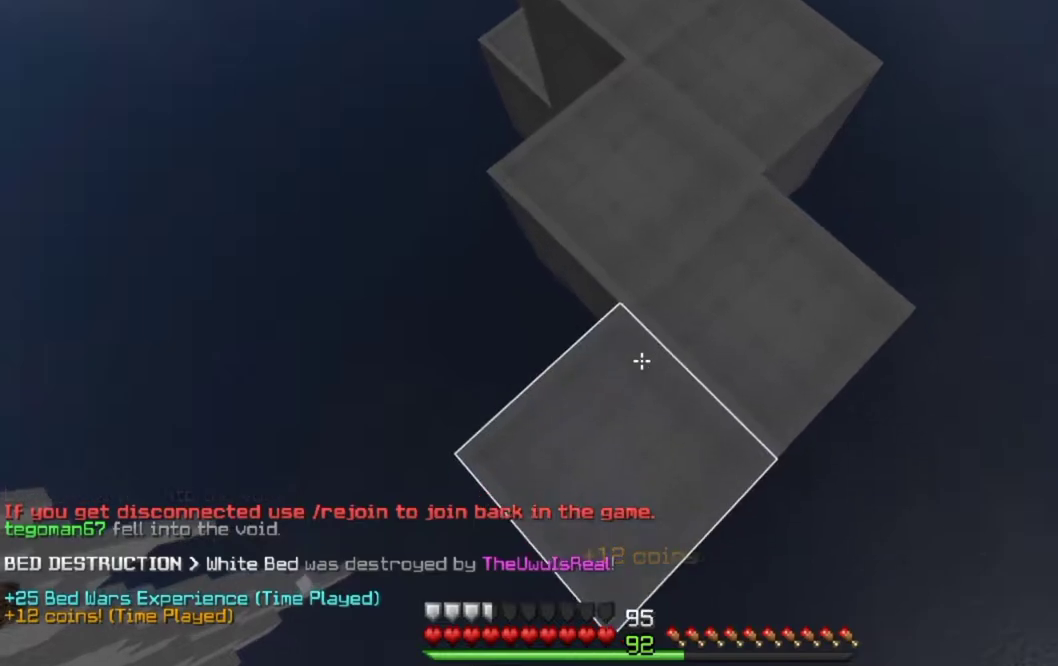
{"keys": [], "mouse": [], "events": [[17, "mouse_right", "up"], [67, "mouse_right", "down"], [150, "mouse_right", "up"], [183, "mouse_right", "down"], [433, "mouse_right", "up"], [450, "down", "up"]]}
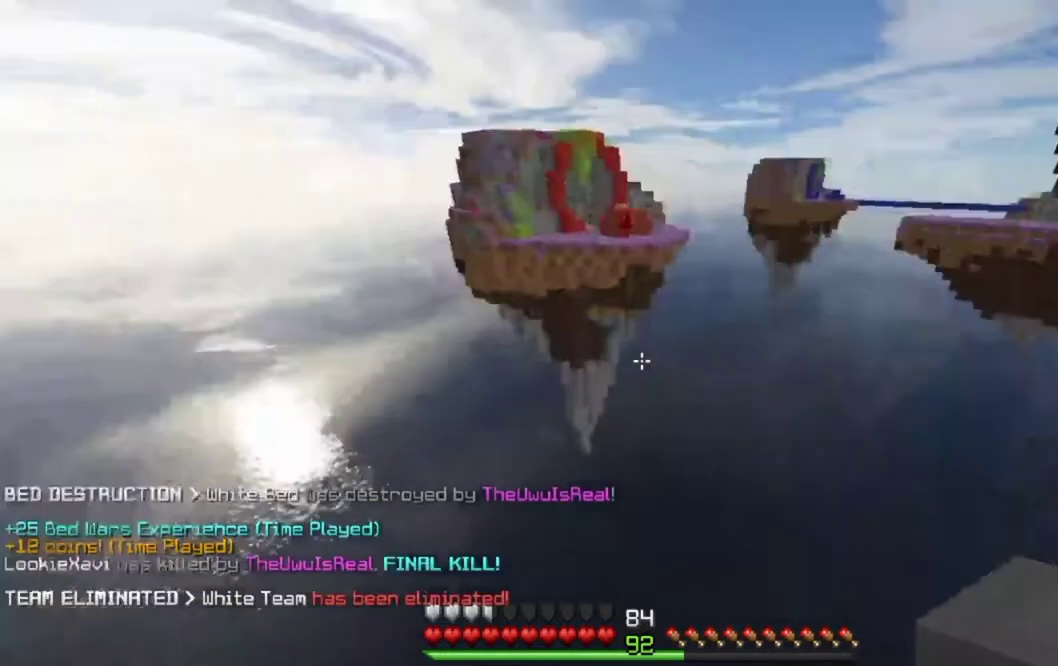
{"keys": ["down", "left"], "mouse": [], "events": [[233, "up", "down"], [367, "up", "up"], [383, "left", "down"], [500, "down", "down"]]}
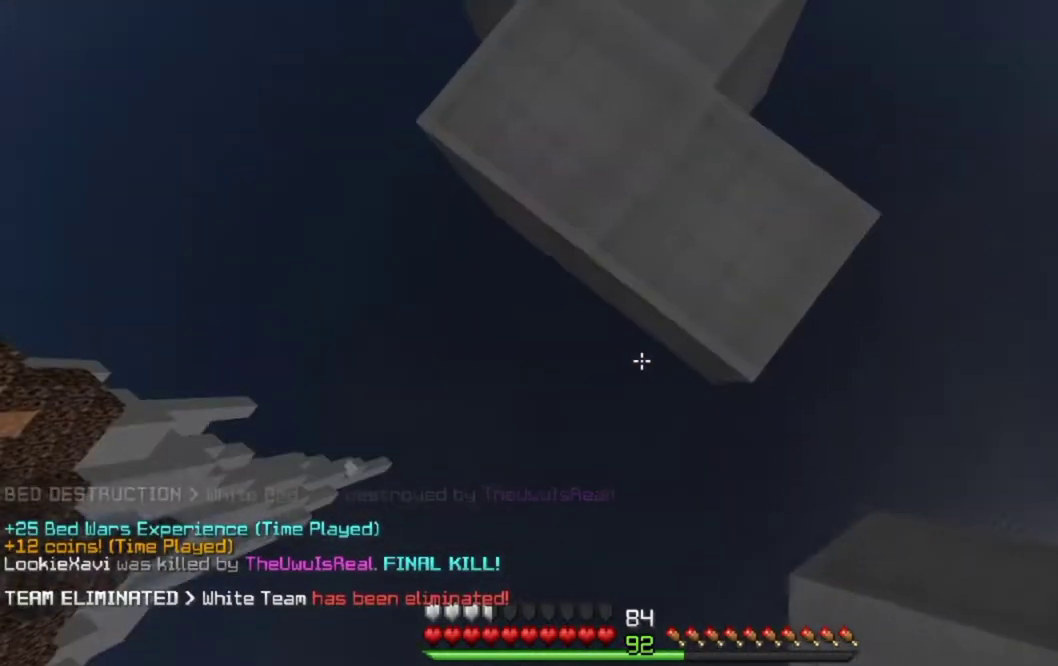
{"keys": ["down", "left", "space"], "mouse": ["right"], "events": [[83, "left", "up"], [333, "left", "down"], [467, "mouse_right", "down"], [483, "space", "down"]]}
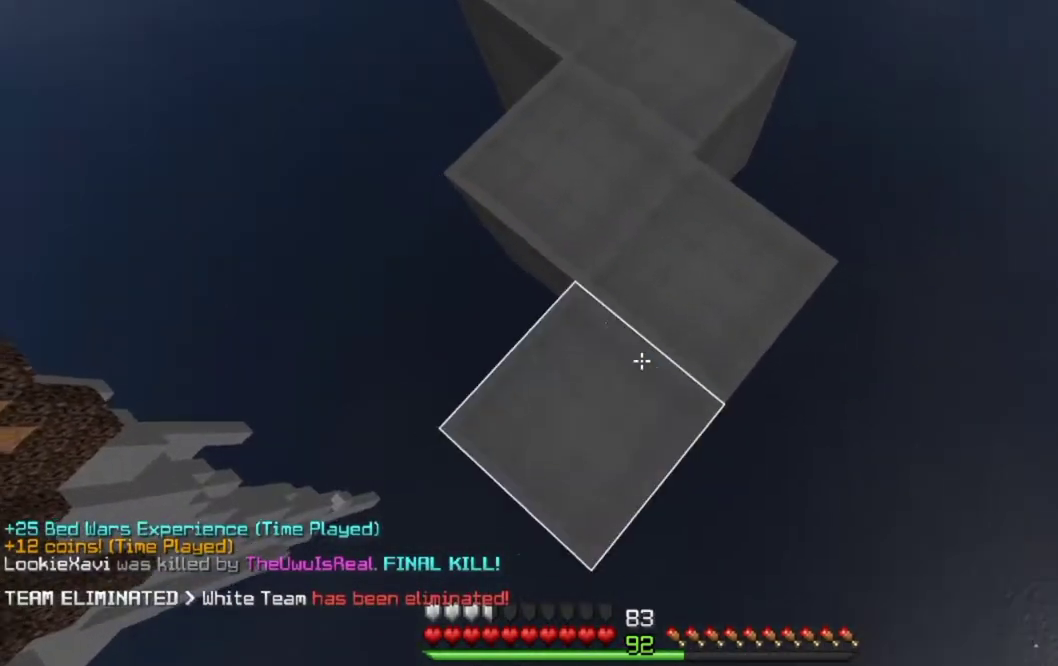
{"keys": ["down", "left", "space"], "mouse": ["right"], "events": [[183, "space", "up"], [200, "mouse_right", "up"], [267, "mouse_right", "down"], [383, "mouse_right", "up"], [433, "mouse_right", "down"], [483, "space", "down"]]}
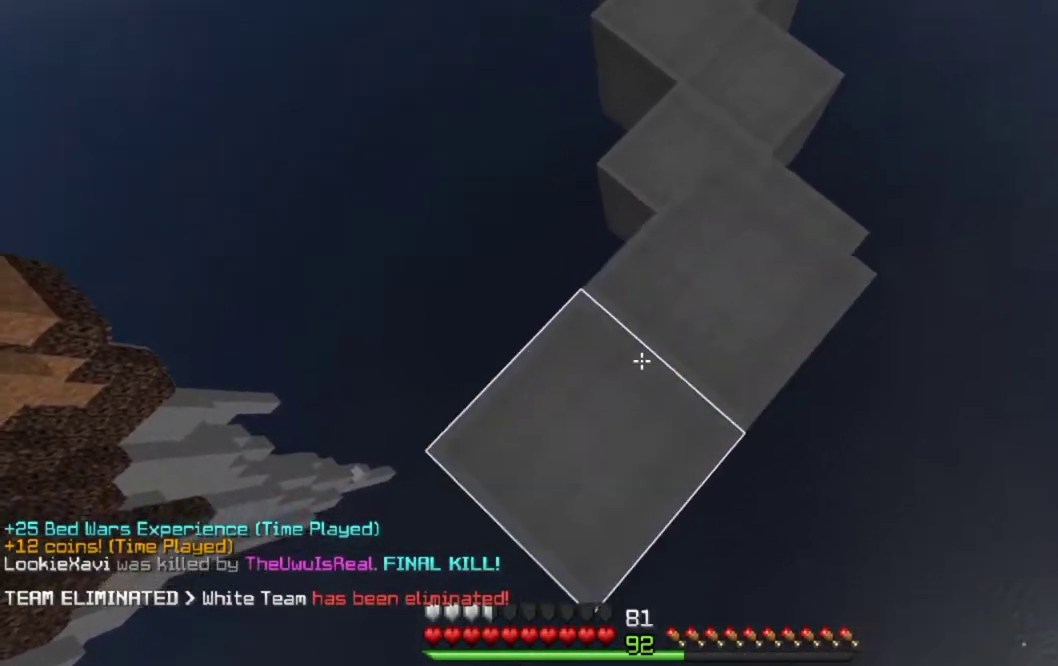
{"keys": ["down", "left", "space"], "mouse": [], "events": [[17, "mouse_right", "up"], [83, "mouse_right", "down"], [167, "mouse_right", "up"], [200, "space", "up"], [233, "mouse_right", "down"], [467, "mouse_right", "up"], [467, "space", "down"]]}
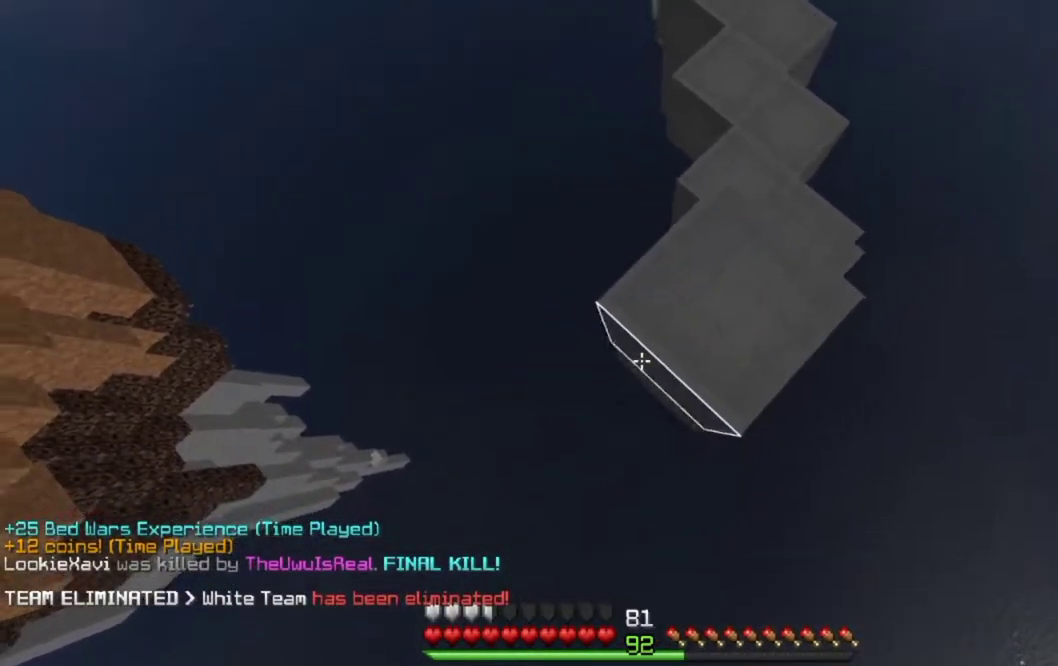
{"keys": ["down", "left", "space"], "mouse": ["right"], "events": [[17, "left", "up"], [33, "mouse_right", "down"], [100, "mouse_right", "up"], [150, "mouse_right", "down"], [167, "left", "down"], [183, "space", "up"], [267, "mouse_right", "up"], [317, "mouse_right", "down"], [417, "mouse_right", "up"], [450, "mouse_right", "down"], [467, "space", "down"]]}
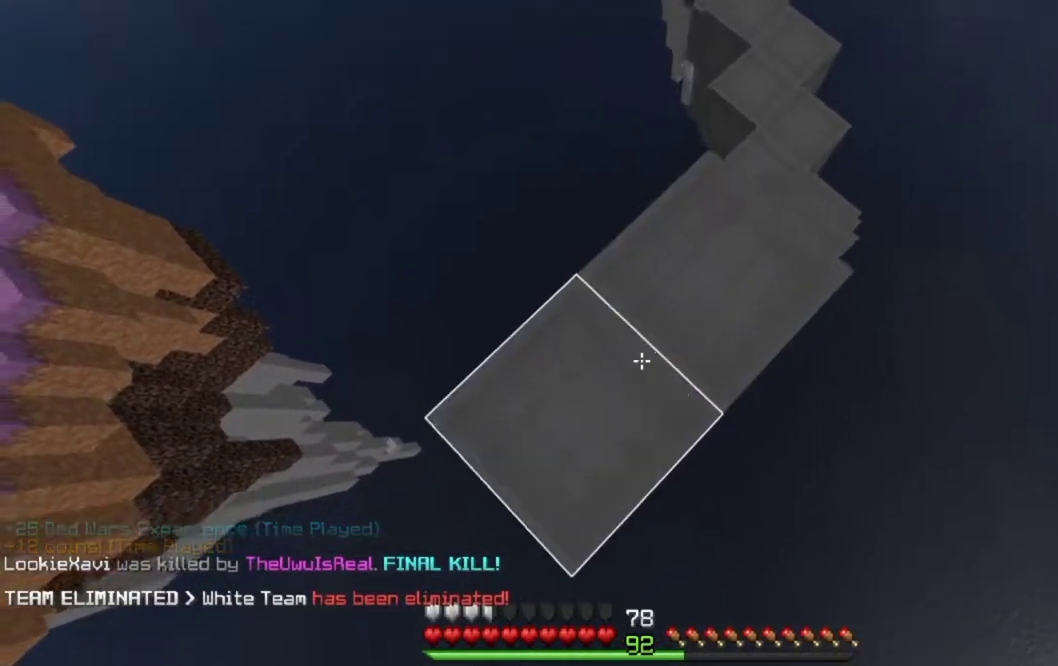
{"keys": ["right"], "mouse": [], "events": [[33, "mouse_right", "up"], [83, "mouse_right", "down"], [167, "mouse_right", "up"], [200, "space", "up"], [217, "mouse_right", "down"], [267, "left", "up"], [333, "mouse_right", "up"], [383, "mouse_right", "down"], [467, "mouse_right", "up"], [483, "right", "down"], [500, "down", "up"]]}
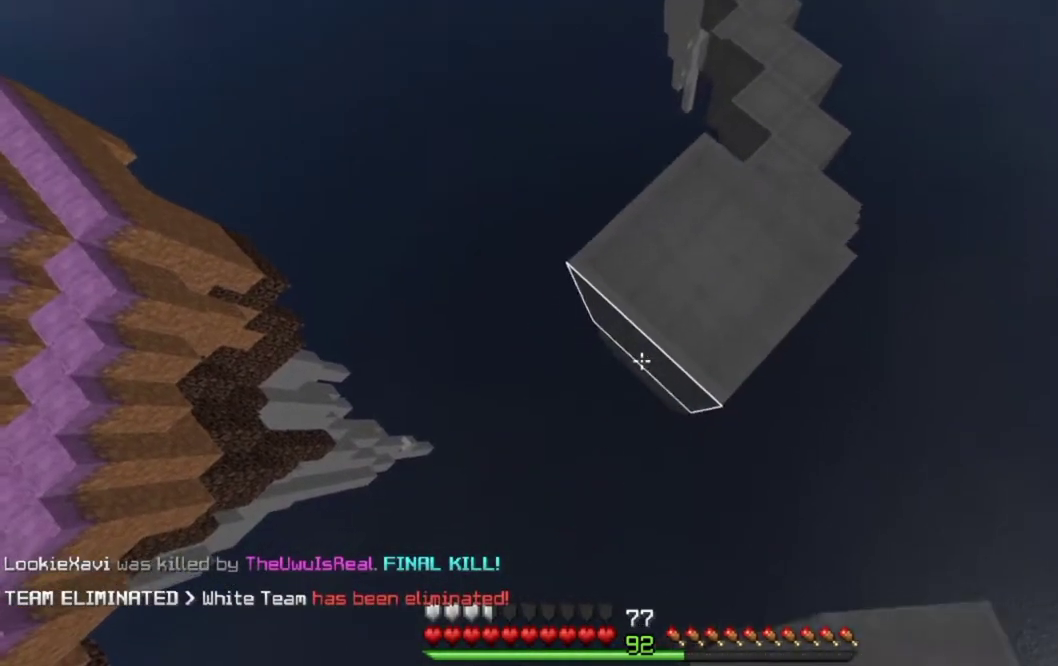
{"keys": ["down", "right"], "mouse": [], "events": [[67, "down", "down"]]}
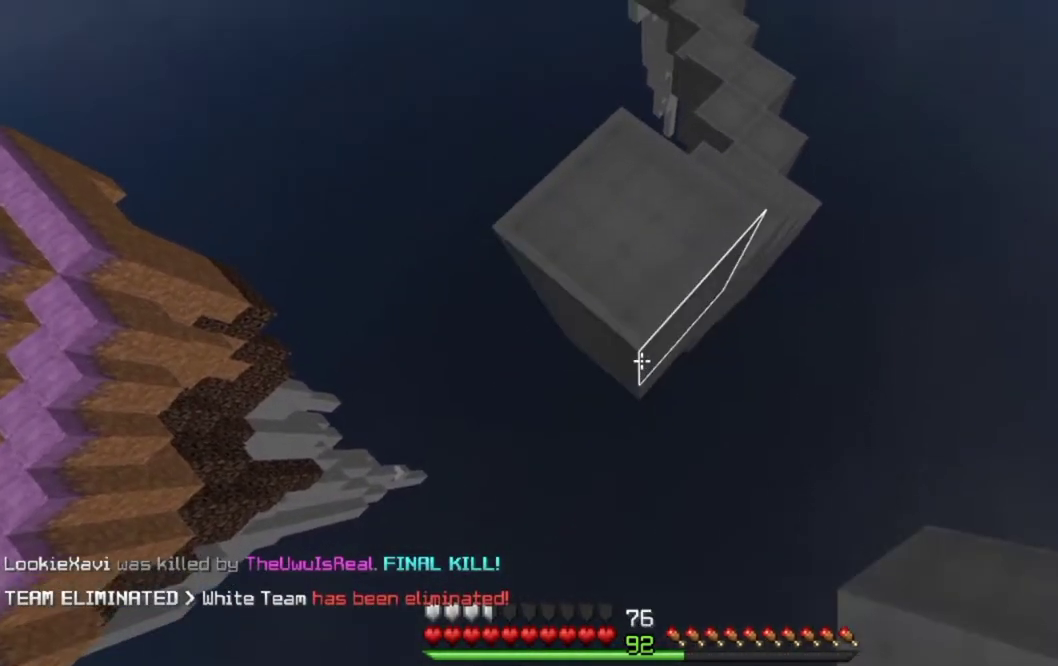
{"keys": ["down", "right", "space"], "mouse": [], "events": [[33, "down", "up"], [350, "down", "down"], [500, "space", "down"]]}
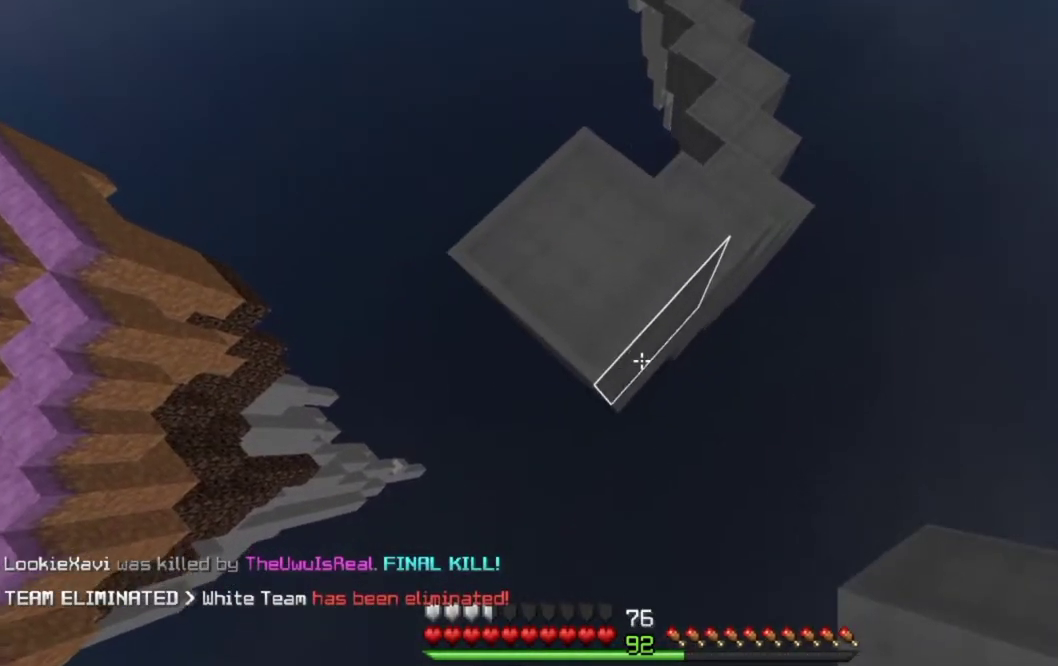
{"keys": ["down", "right"], "mouse": [], "events": [[33, "mouse_right", "down"], [200, "space", "up"], [450, "mouse_right", "up"]]}
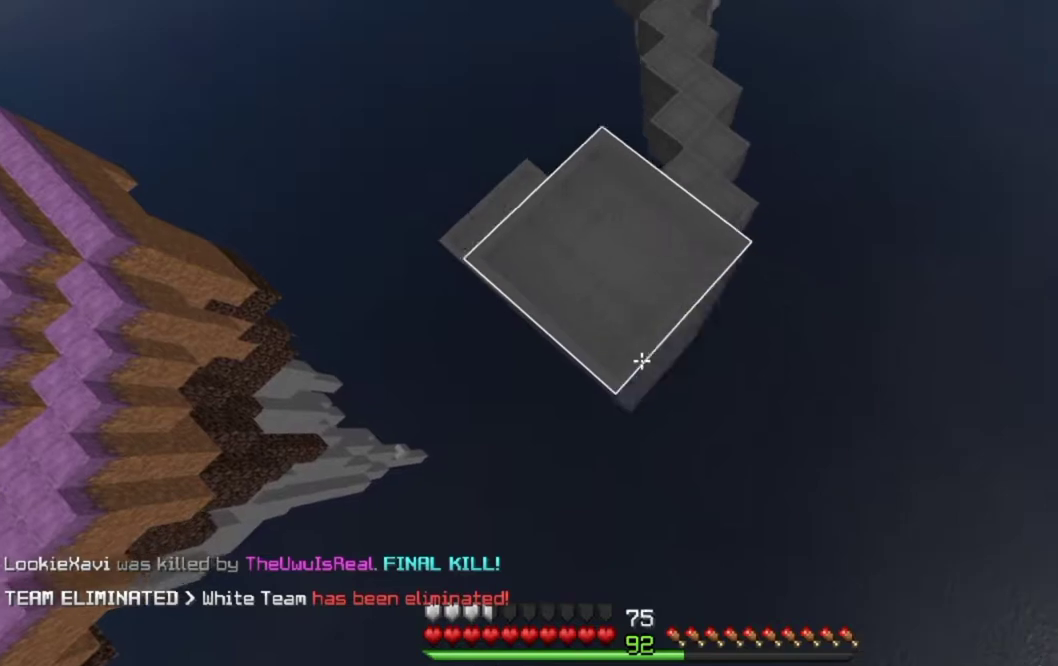
{"keys": ["down", "right", "space"], "mouse": ["right"], "events": [[17, "mouse_right", "down"], [67, "space", "down"], [83, "mouse_right", "up"], [150, "mouse_right", "down"], [233, "mouse_right", "up"], [300, "mouse_right", "down"], [300, "space", "up"], [400, "mouse_right", "up"], [450, "mouse_right", "down"], [500, "space", "down"]]}
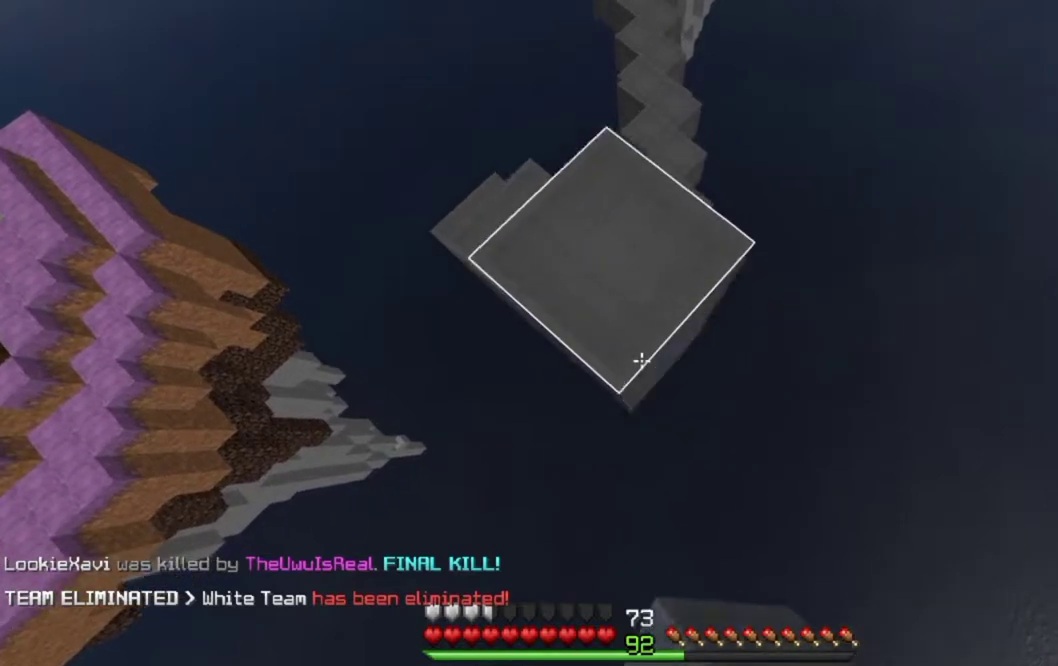
{"keys": ["down", "right"], "mouse": [], "events": [[17, "mouse_right", "up"], [100, "mouse_right", "down"], [183, "mouse_right", "up"], [217, "space", "up"], [233, "mouse_right", "down"], [333, "mouse_right", "up"], [383, "mouse_right", "down"], [467, "mouse_right", "up"]]}
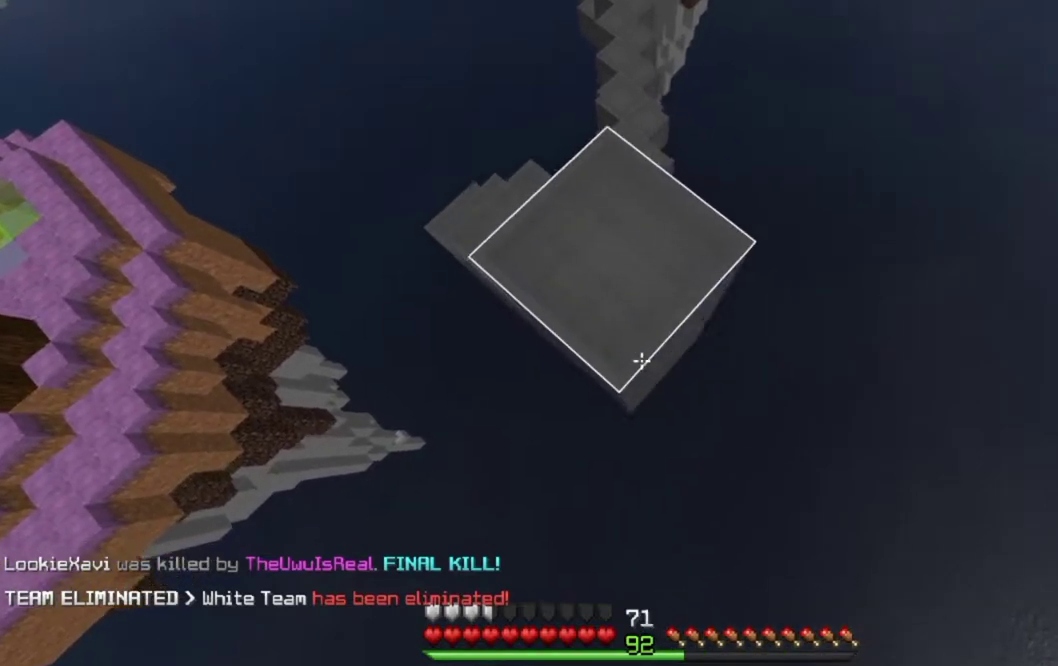
{"keys": ["down"], "mouse": [], "events": [[50, "right", "up"], [383, "mouse_right", "down"], [467, "mouse_right", "up"]]}
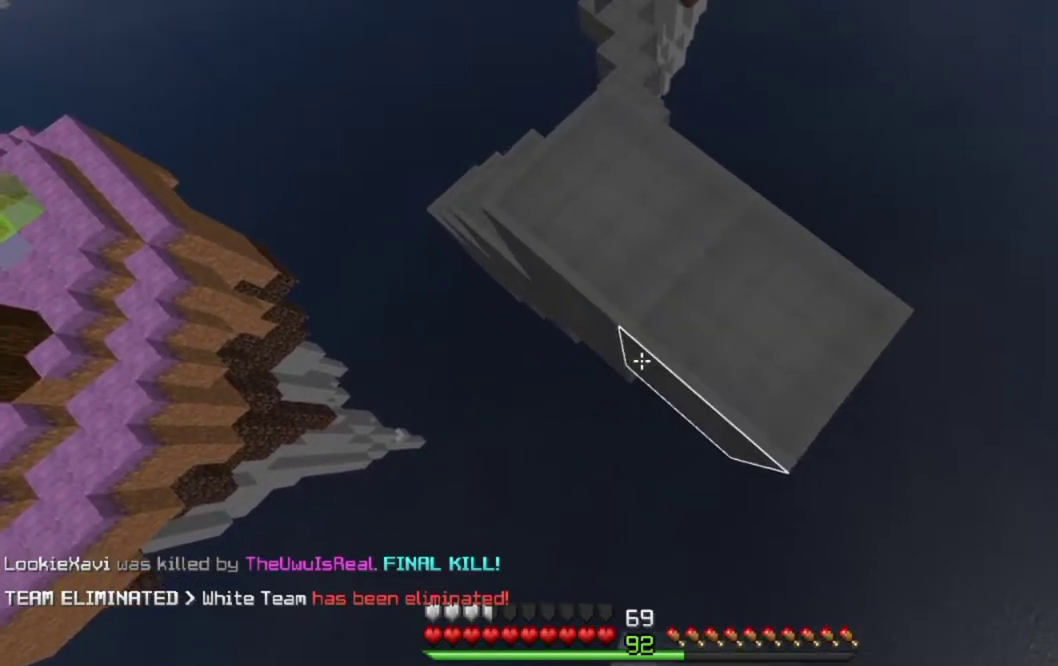
{"keys": ["down"], "mouse": ["right"], "events": [[17, "mouse_right", "down"], [83, "mouse_right", "up"], [167, "mouse_right", "down"], [250, "mouse_right", "up"], [317, "mouse_right", "down"], [433, "mouse_right", "up"], [483, "mouse_right", "down"]]}
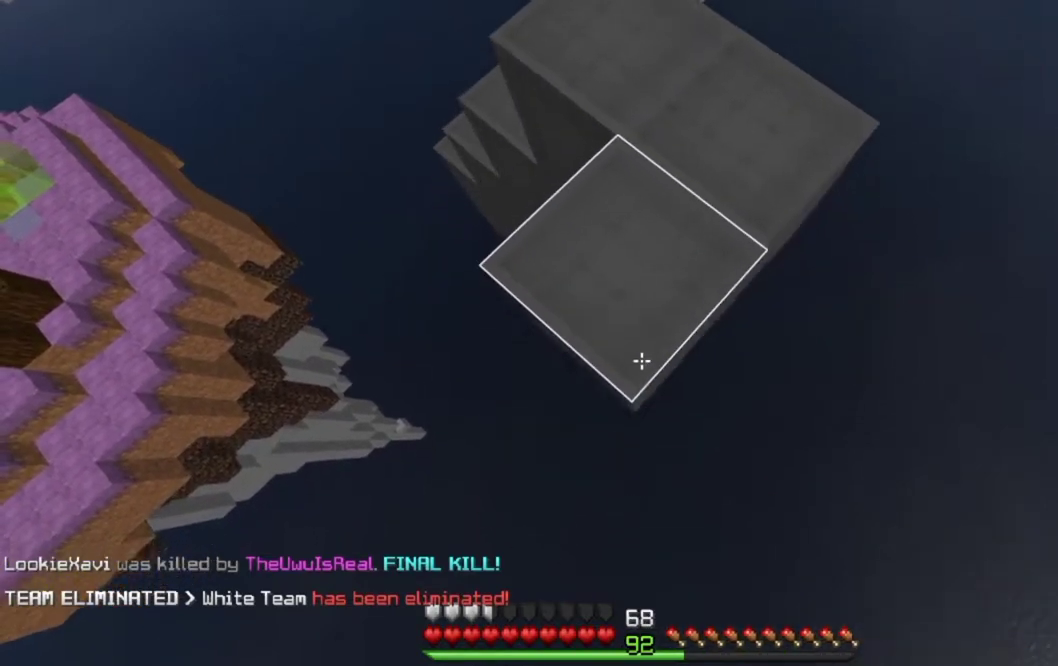
{"keys": ["down"], "mouse": ["right"], "events": [[83, "mouse_right", "up"], [150, "mouse_right", "down"], [250, "mouse_right", "up"], [317, "mouse_right", "down"], [417, "mouse_right", "up"], [467, "mouse_right", "down"]]}
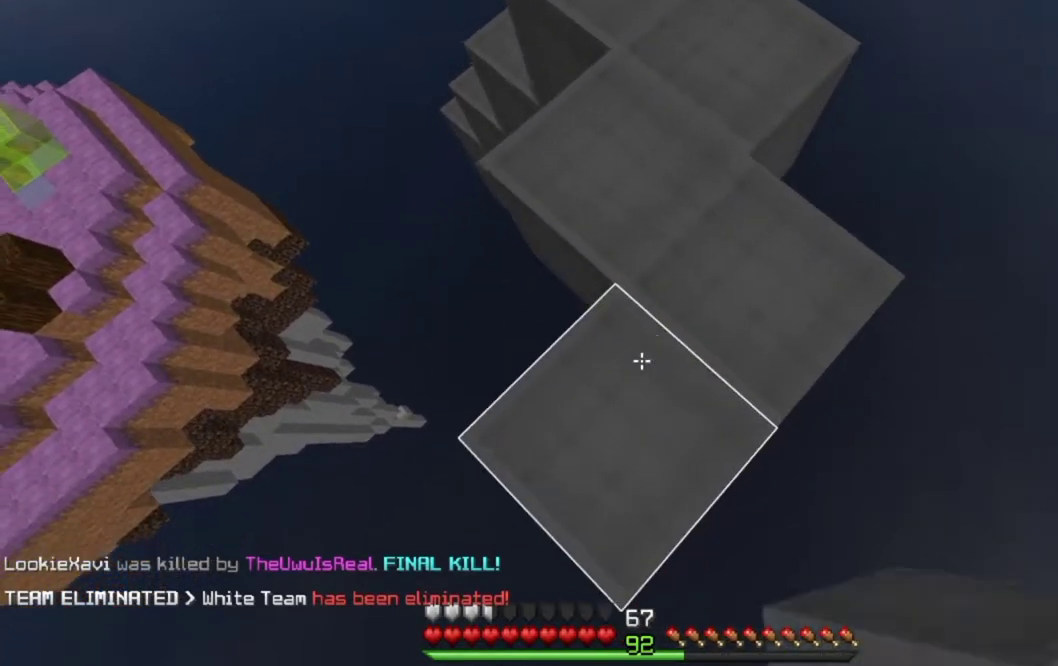
{"keys": ["down"], "mouse": ["right"], "events": [[233, "mouse_right", "up"], [283, "mouse_right", "down"], [400, "mouse_right", "up"], [467, "mouse_right", "down"]]}